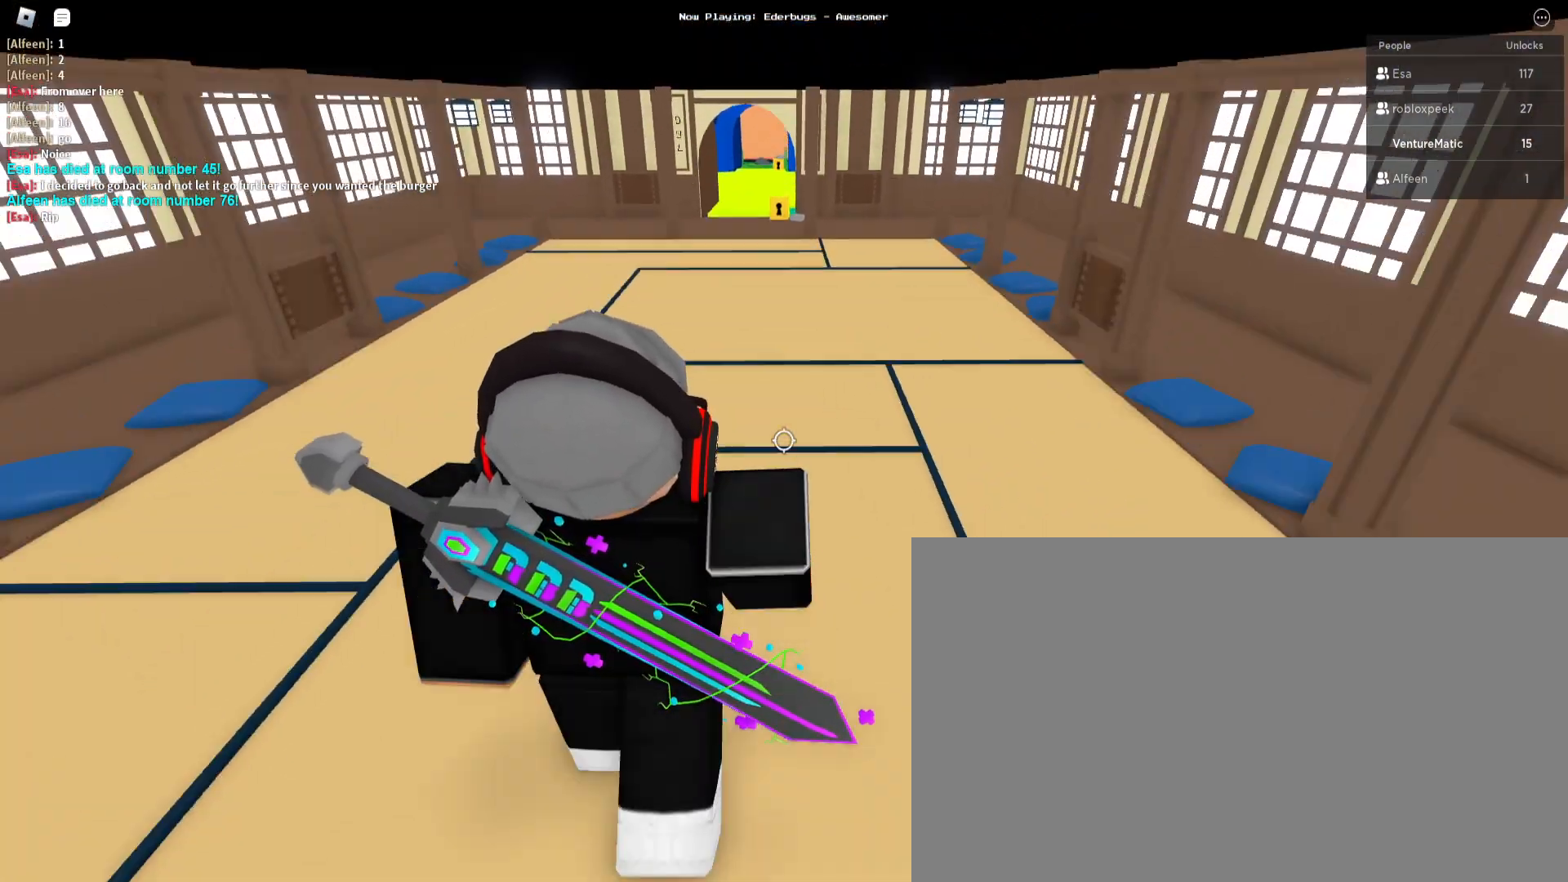
Gameplay with keyboard and mouse; each line is a JSON object with the keys and mouse buttons held at the frame after it. "events" lists presses ("down") and releases ("up") of "1", "2", "3", "4", "5", "a", "alt", "c", "caps_lock", "ctrl", "d", "e", "f", "g", "q", "s", "shift", "space", "t", "tab", "v", "w", "x", "z", "mouse_left", "mouse_wheel" and "mouse_right" between this image and that frame as [ms after this image, input, new state], when the widget could be followed in between. "mouse_left", "mouse_wheel", "mouse_right" = the "left", "wheel", "right" buttons of the "mouse" list. No other keys are recorded. "wheel" means that the mouse wheel is clicked or scrolled. Not read: mouse_move r.
{"keys": ["space", "w"], "mouse": [], "events": []}
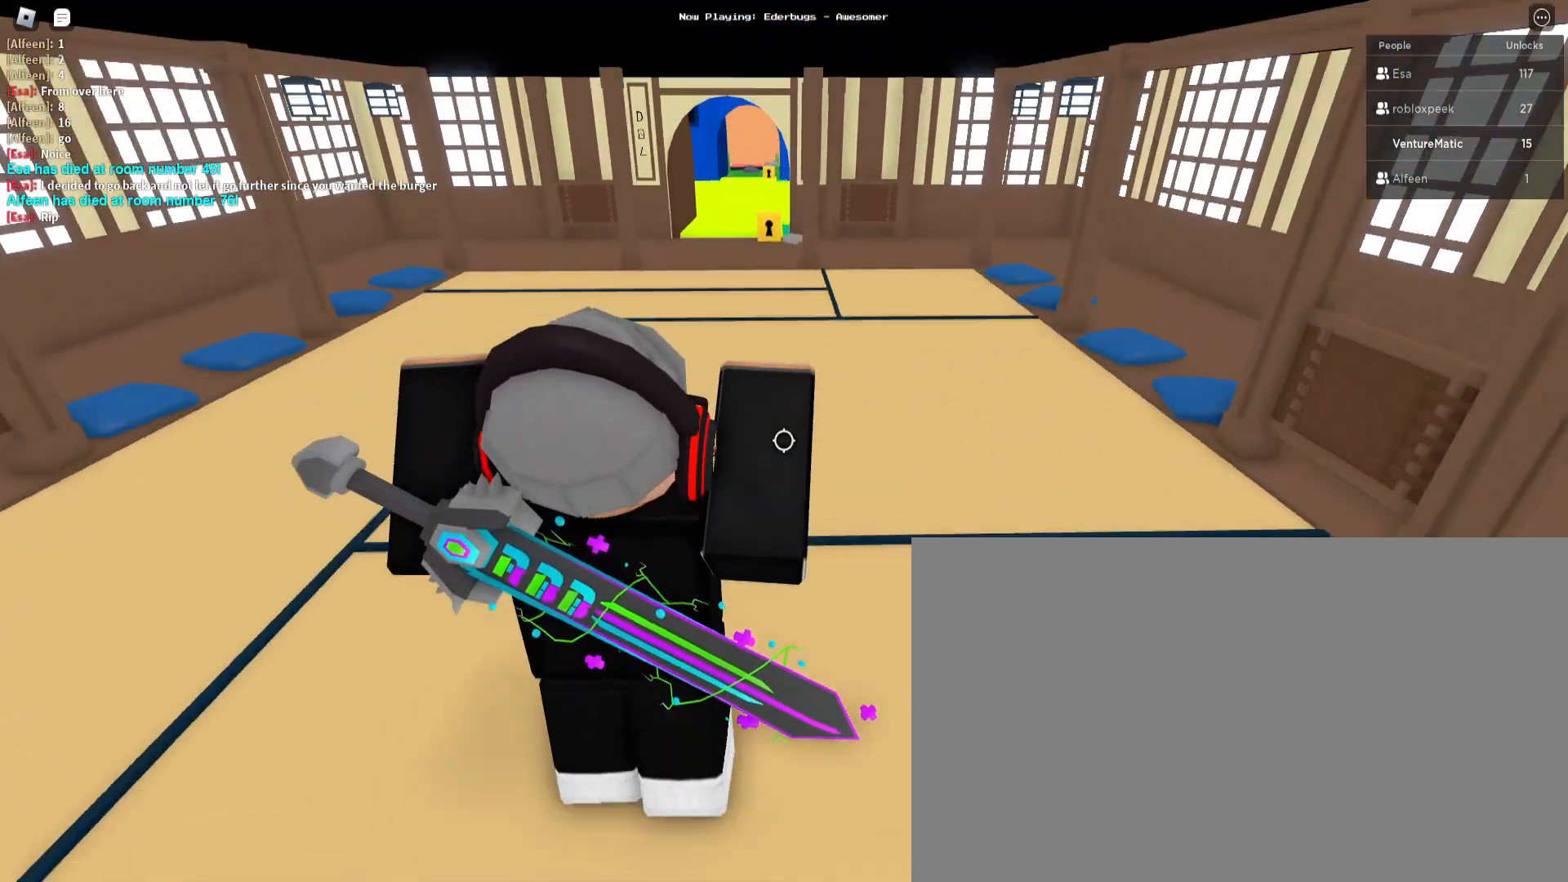
{"keys": ["space", "w"], "mouse": [], "events": []}
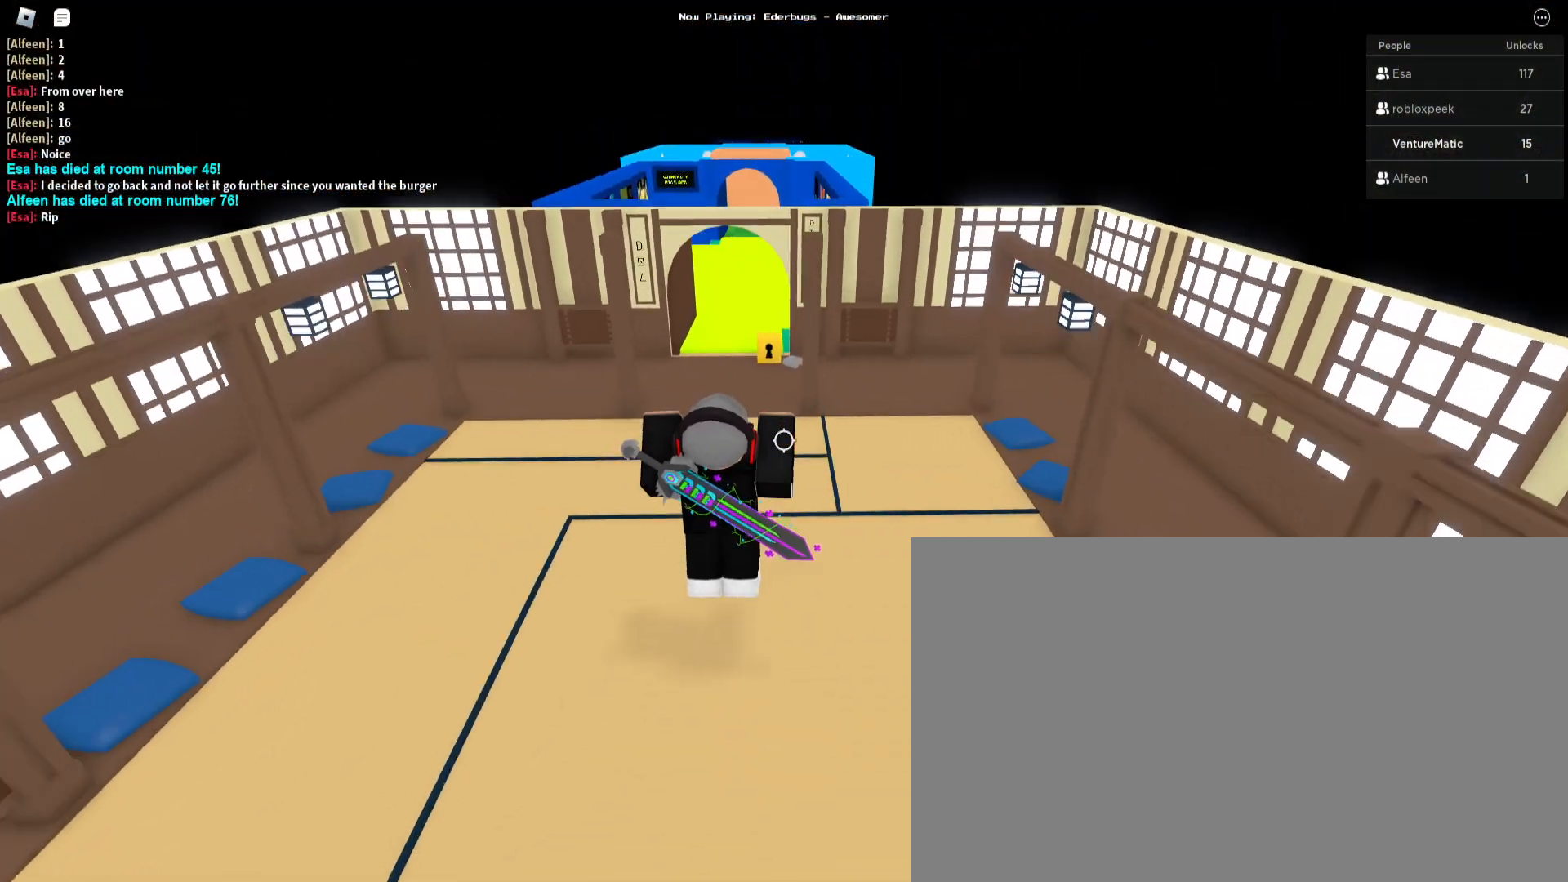
{"keys": ["w"], "mouse": [], "events": [[400, "space", "up"]]}
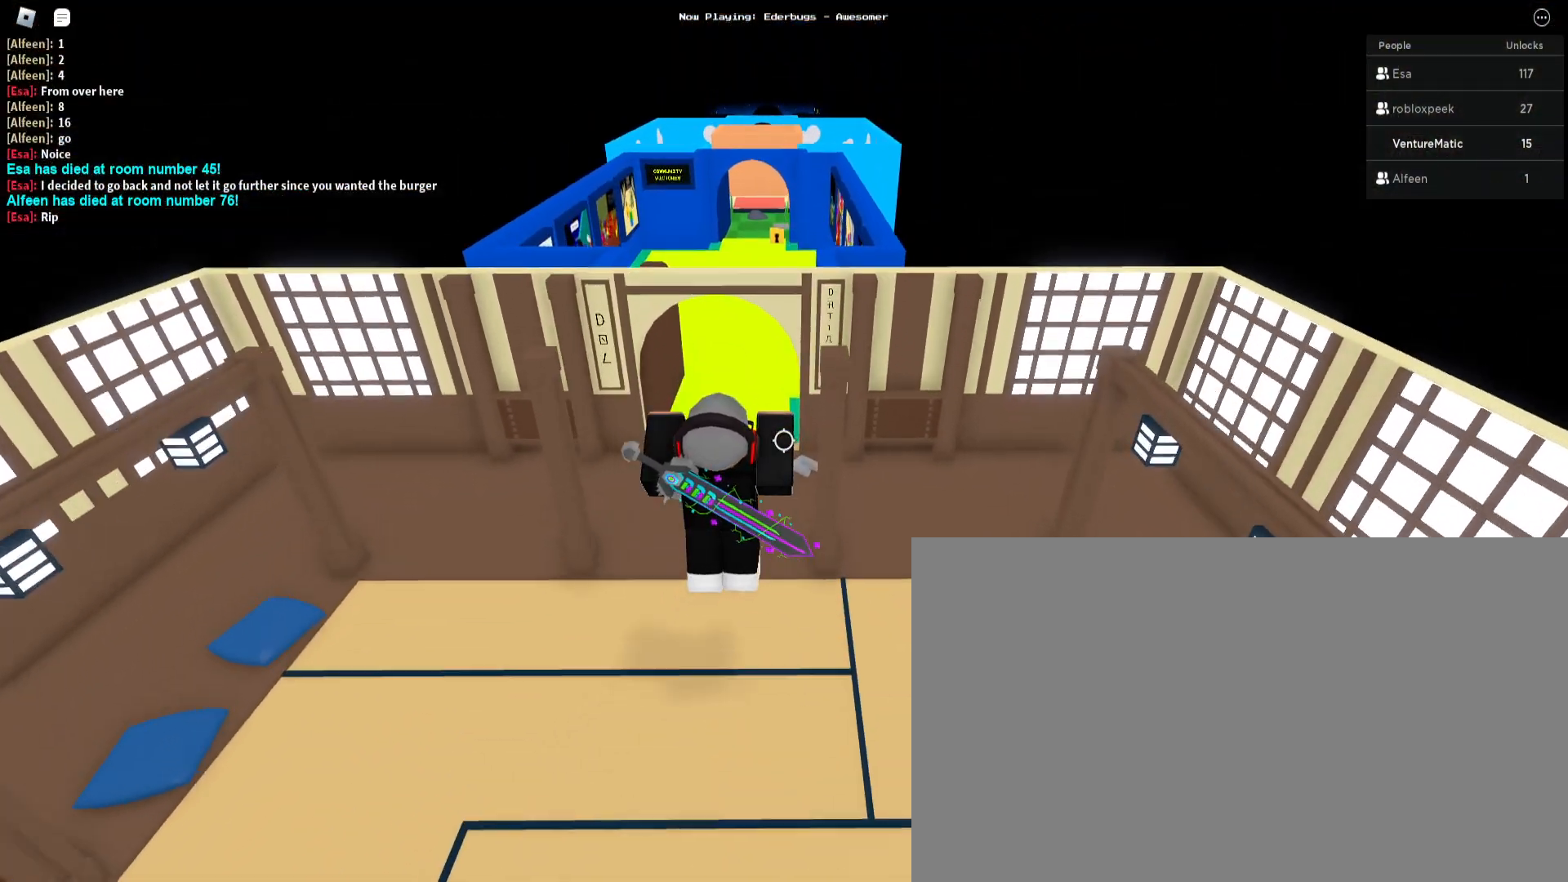
{"keys": ["w"], "mouse": [], "events": []}
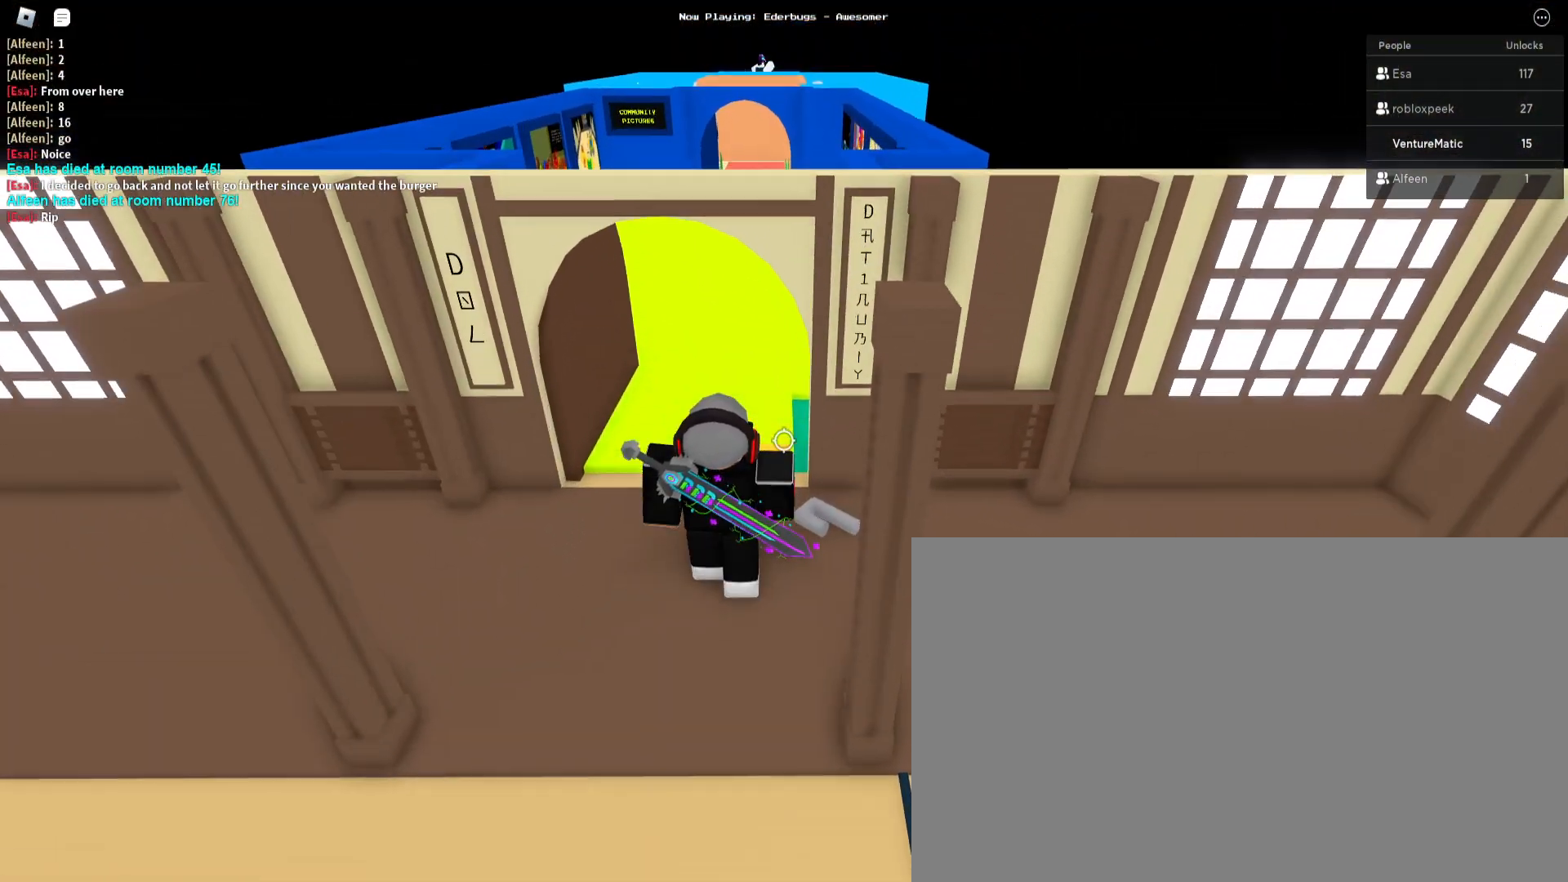
{"keys": ["space", "w"], "mouse": [], "events": [[367, "space", "down"]]}
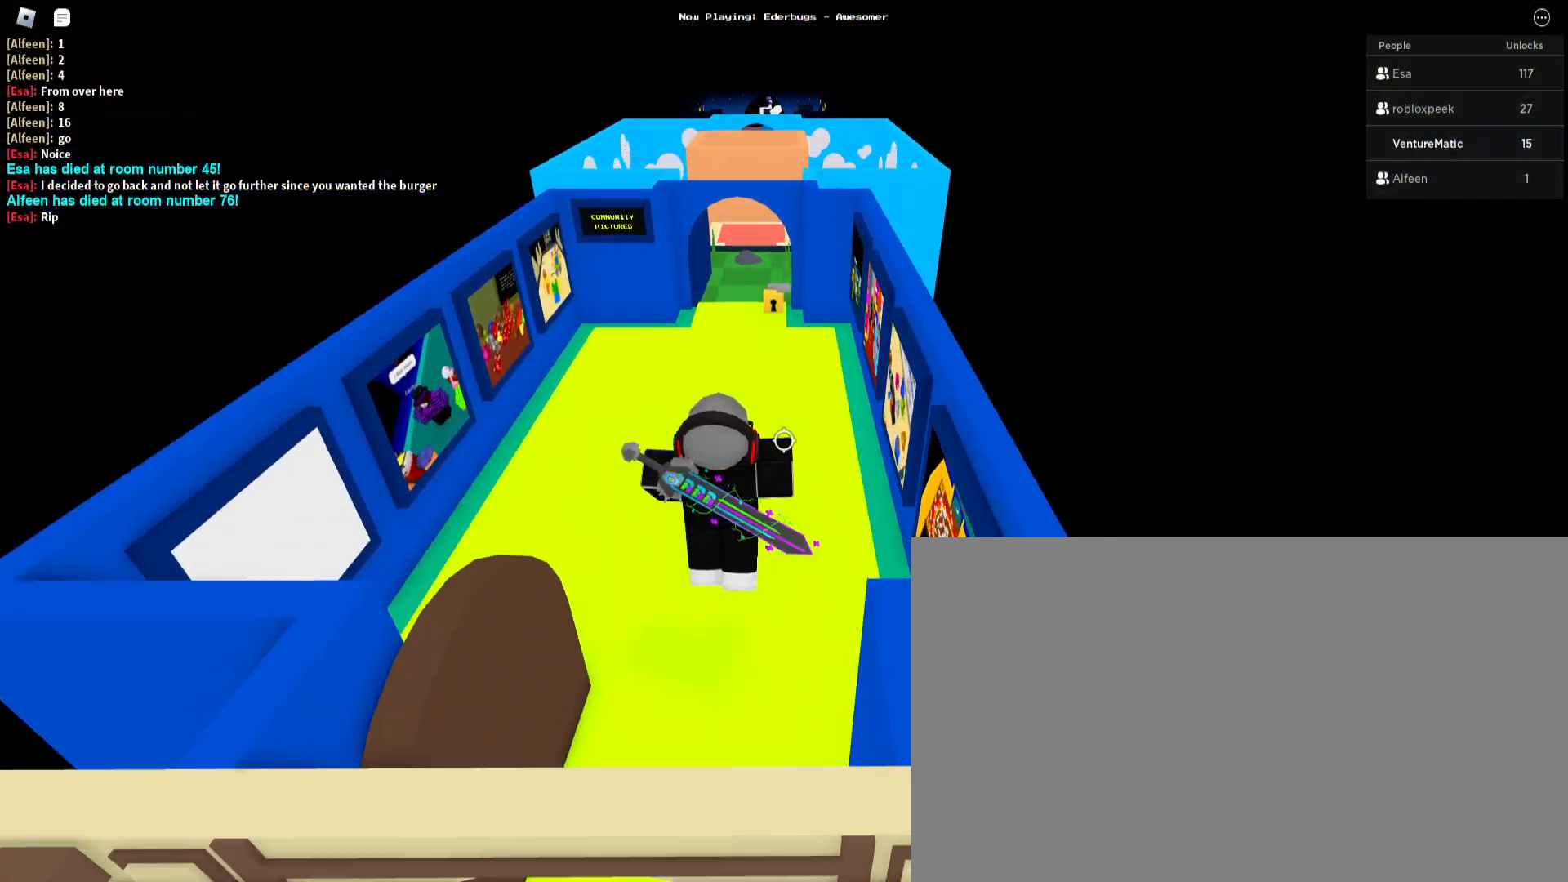
{"keys": ["w"], "mouse": [], "events": [[433, "space", "up"]]}
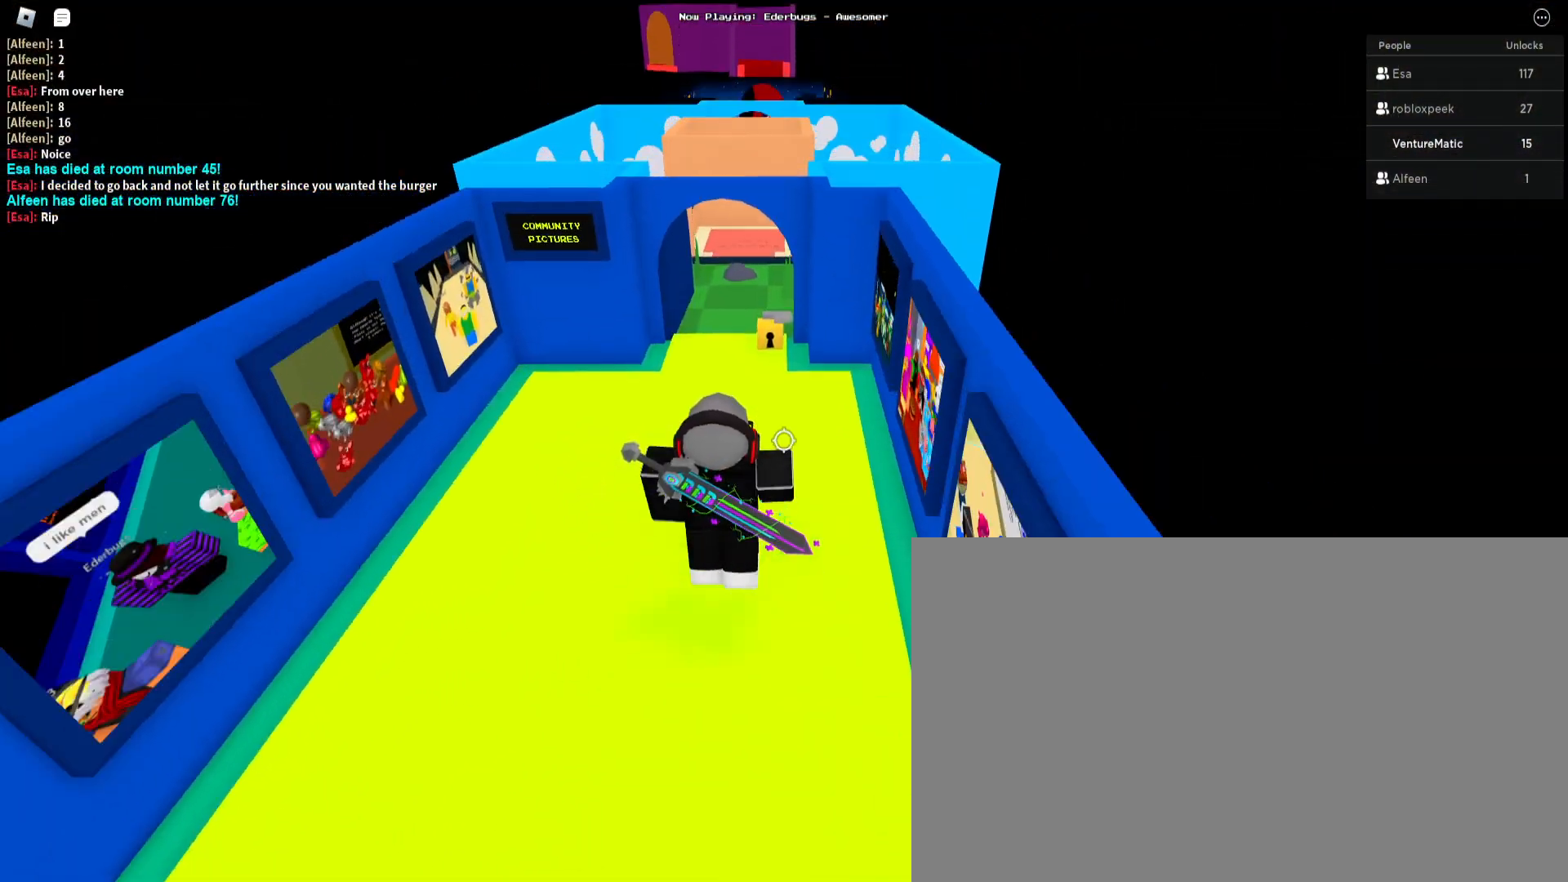
{"keys": ["w"], "mouse": [], "events": []}
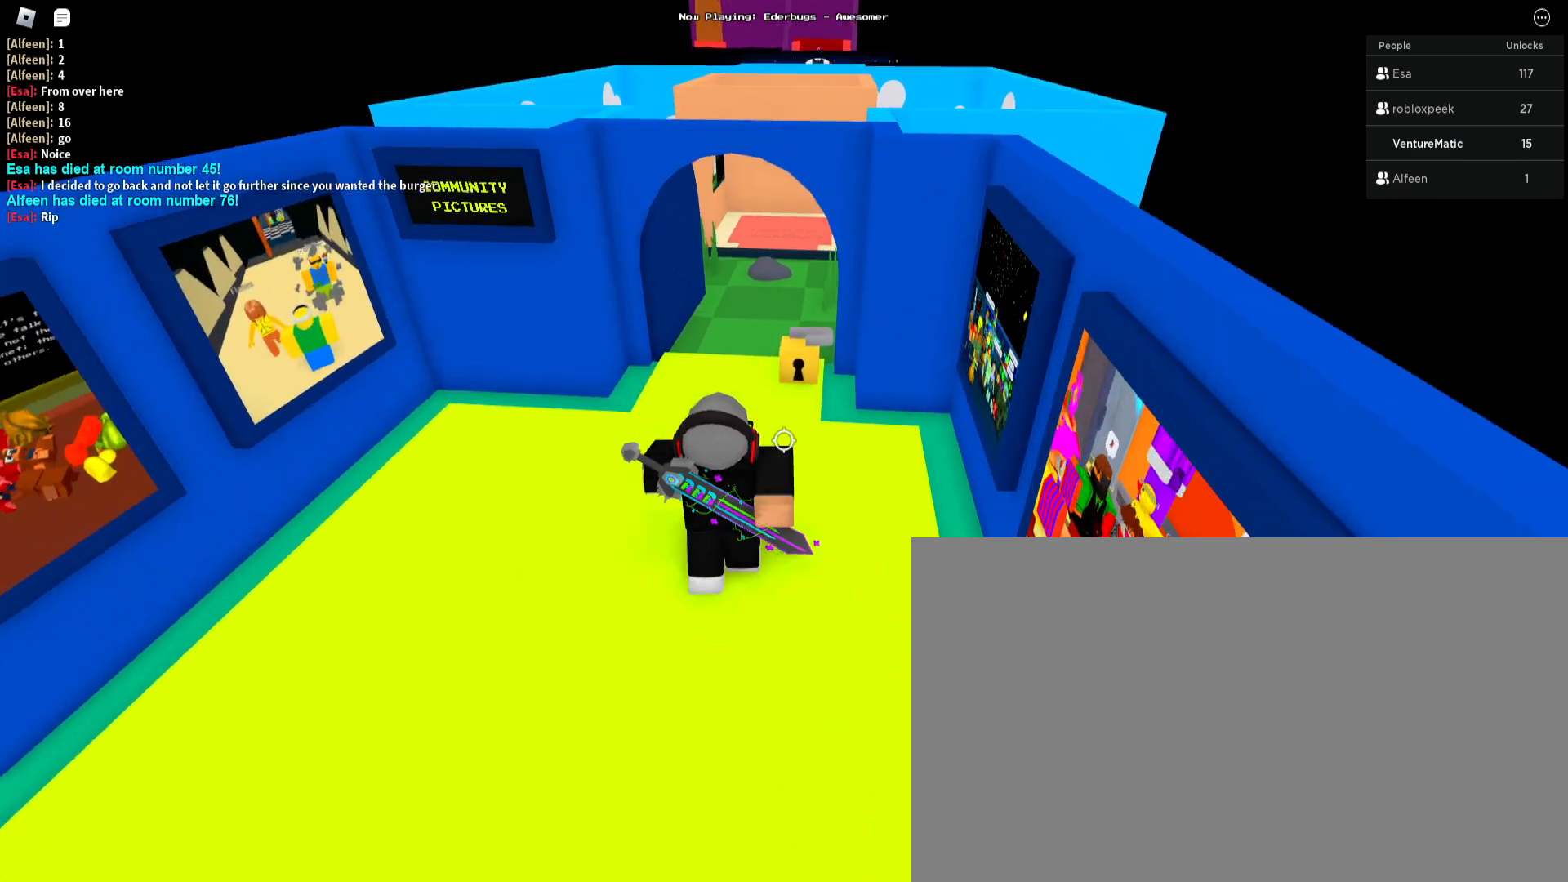
{"keys": ["w"], "mouse": [], "events": []}
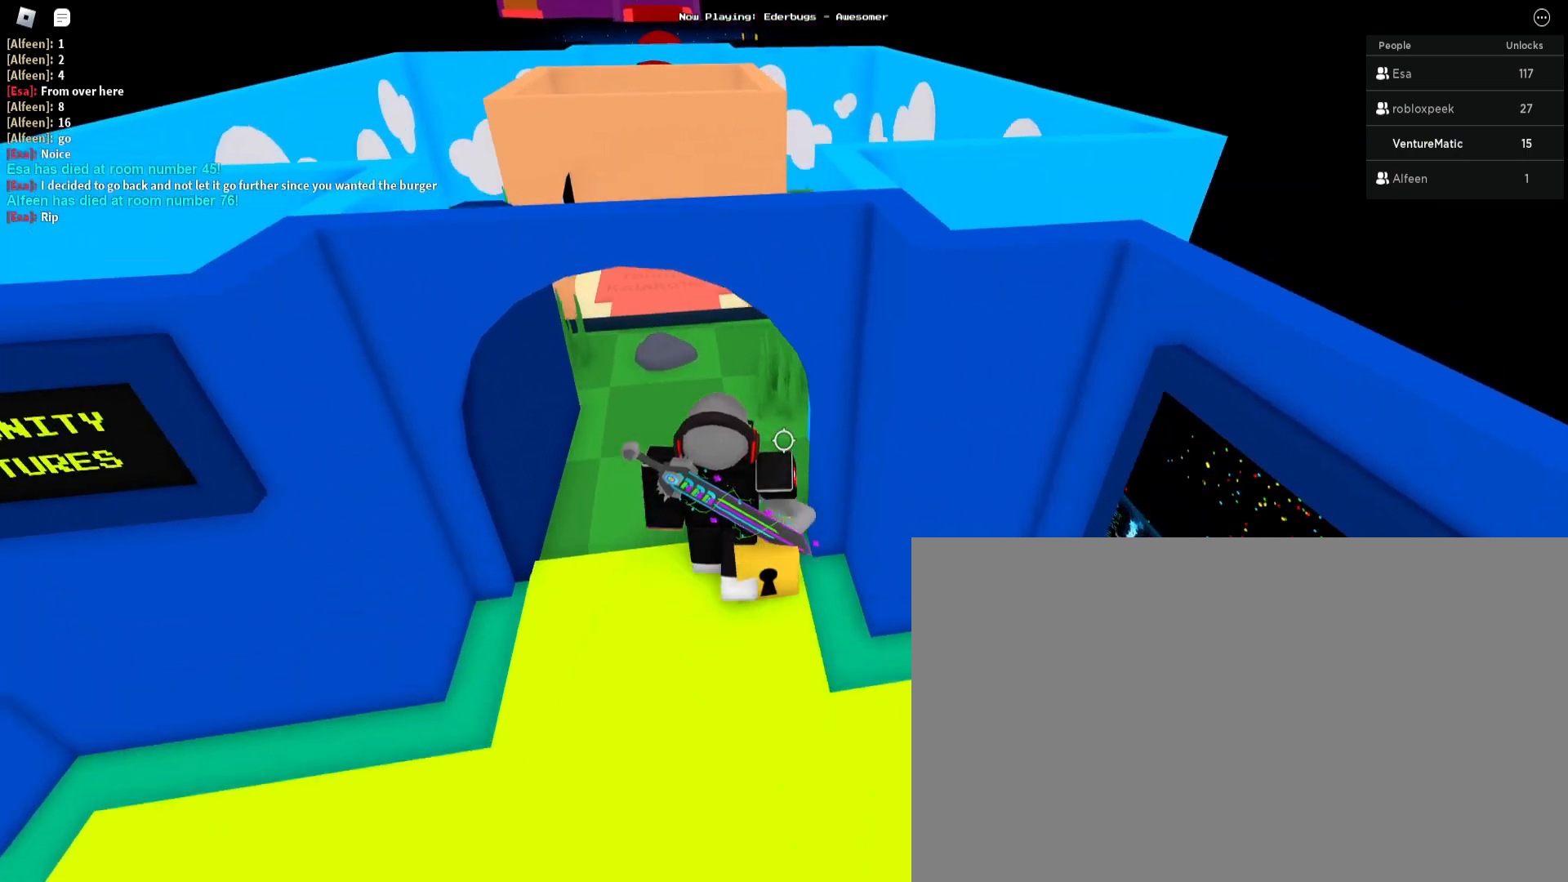
{"keys": ["d", "w"], "mouse": [], "events": [[300, "d", "down"], [433, "d", "up"], [500, "d", "down"]]}
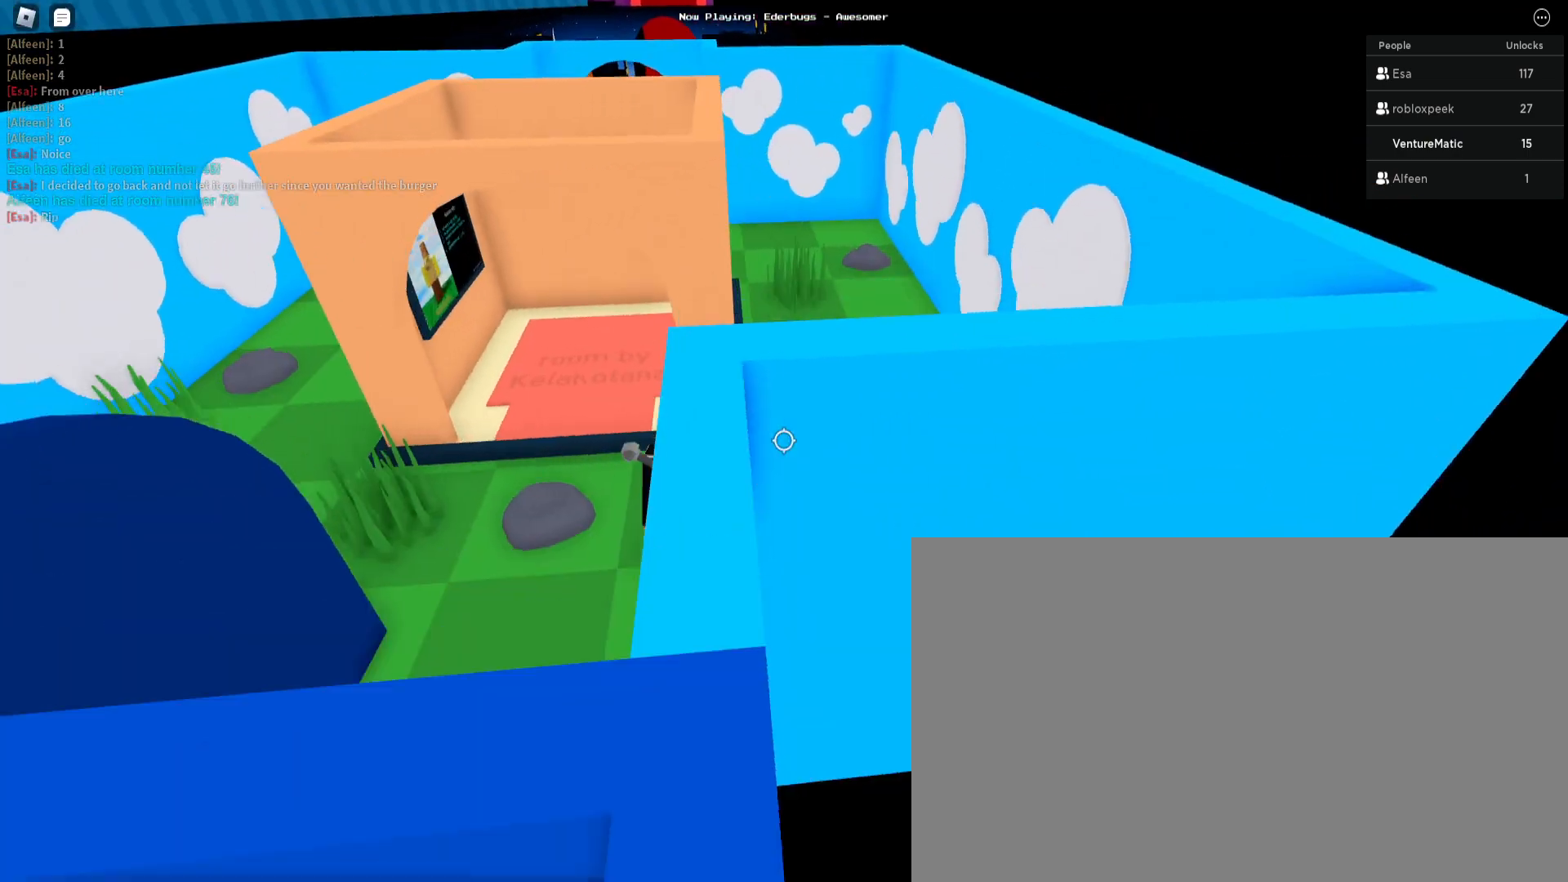
{"keys": ["w"], "mouse": [], "events": [[167, "d", "up"]]}
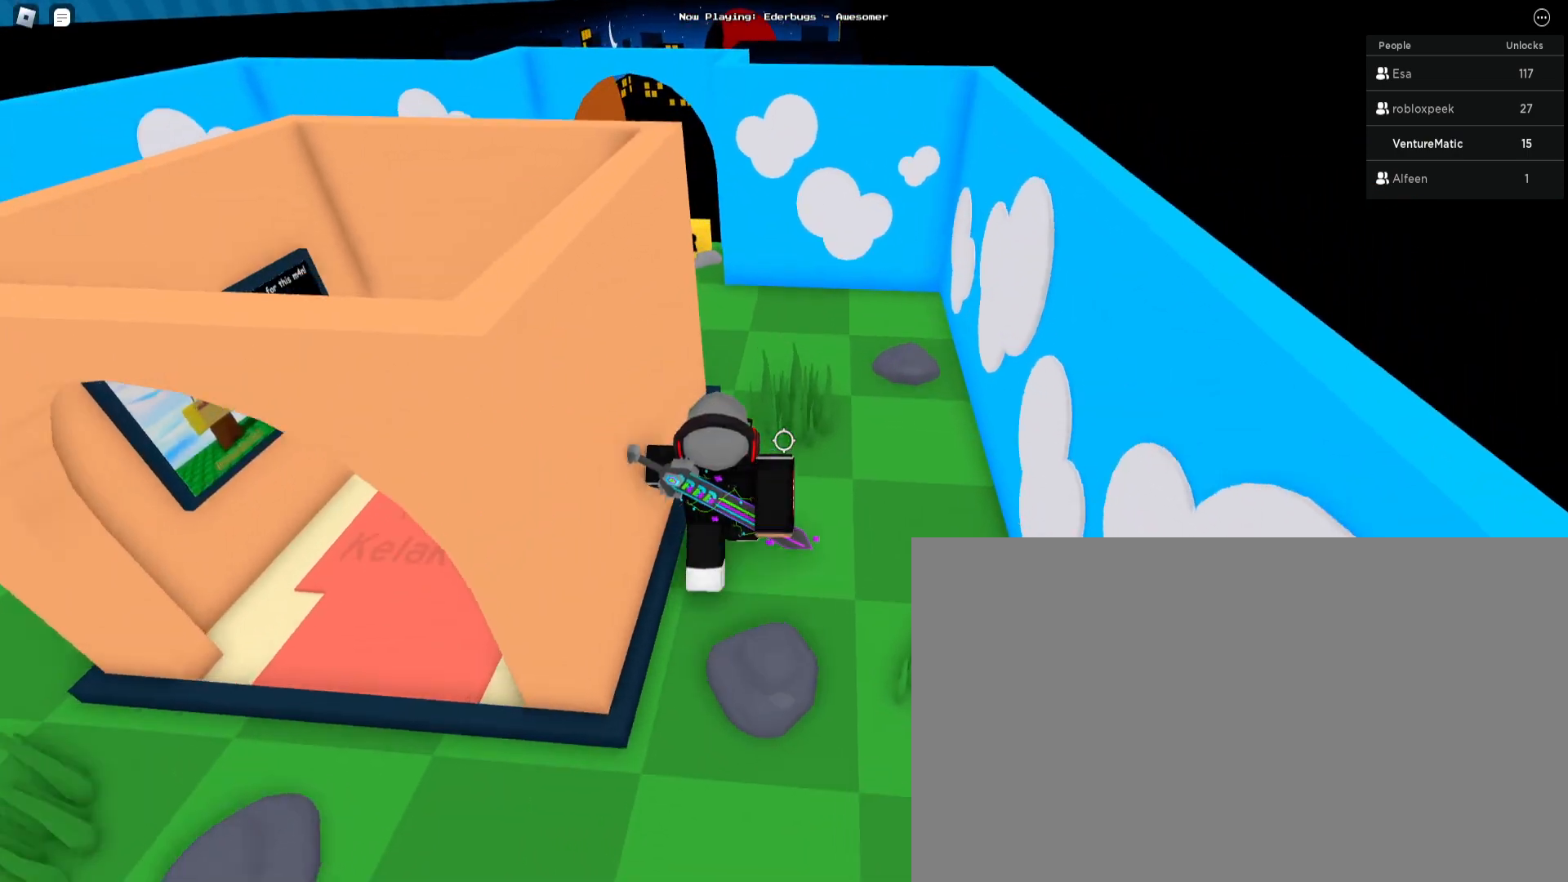
{"keys": ["a", "w"], "mouse": [], "events": [[400, "a", "down"]]}
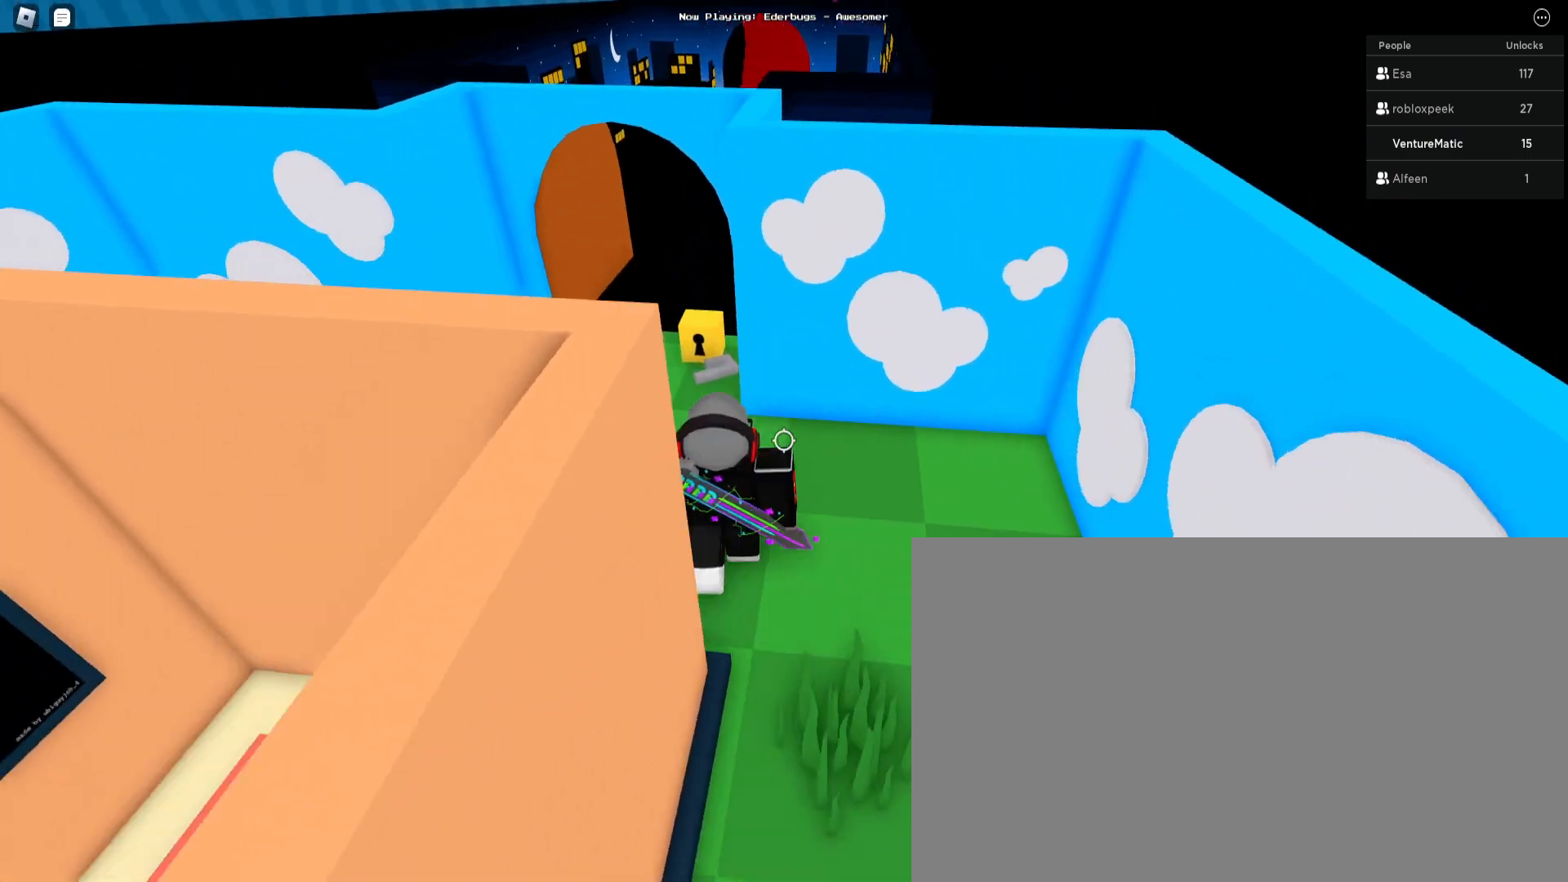
{"keys": ["a", "w"], "mouse": [], "events": [[200, "a", "up"], [433, "a", "down"]]}
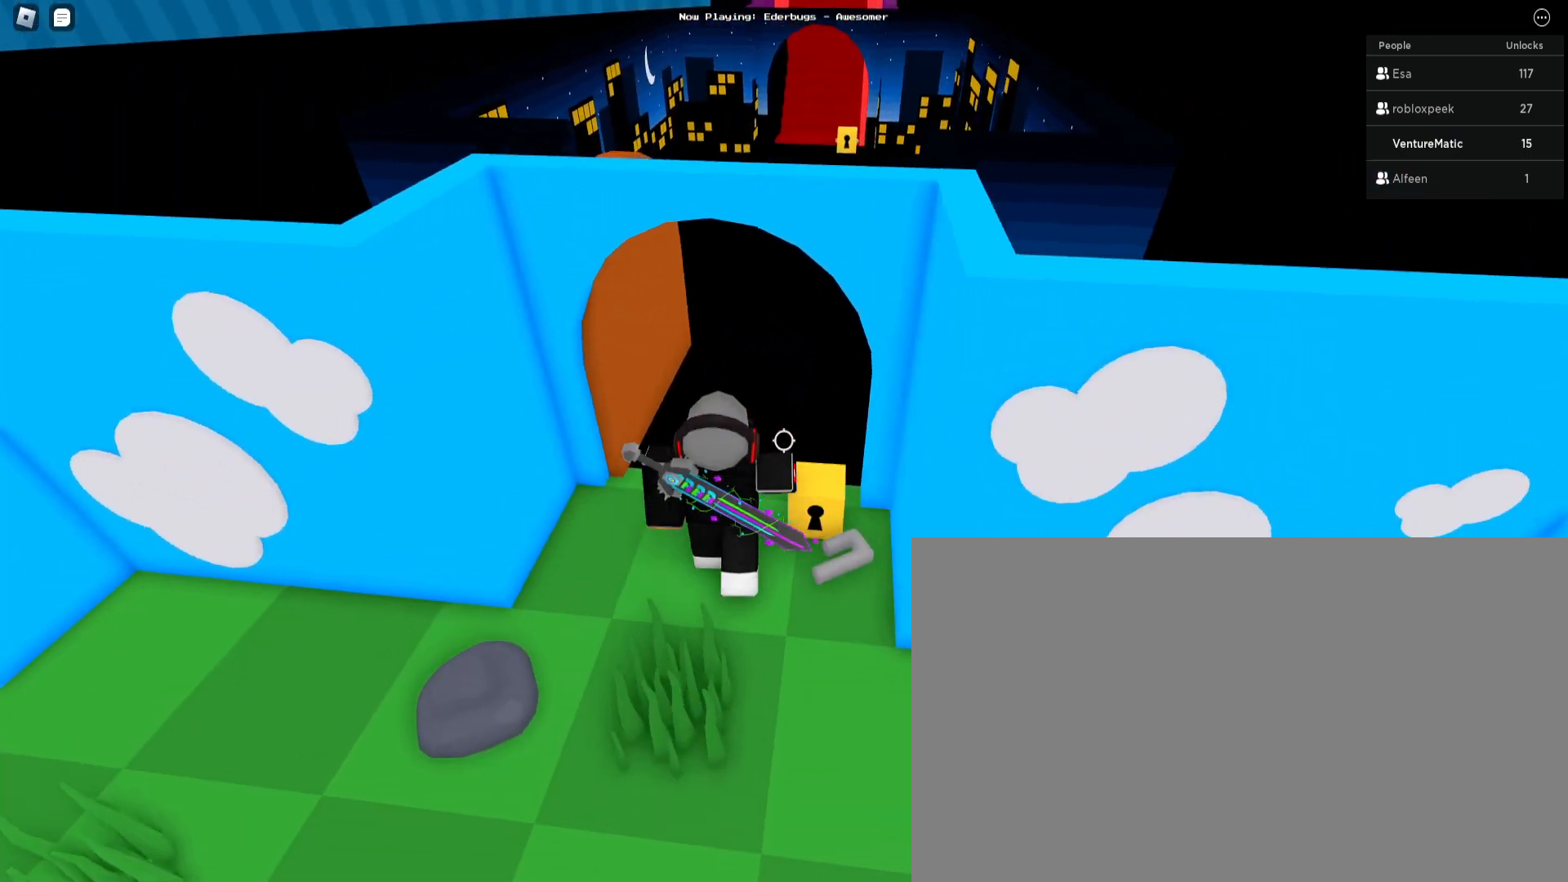
{"keys": ["w"], "mouse": [], "events": [[33, "a", "up"]]}
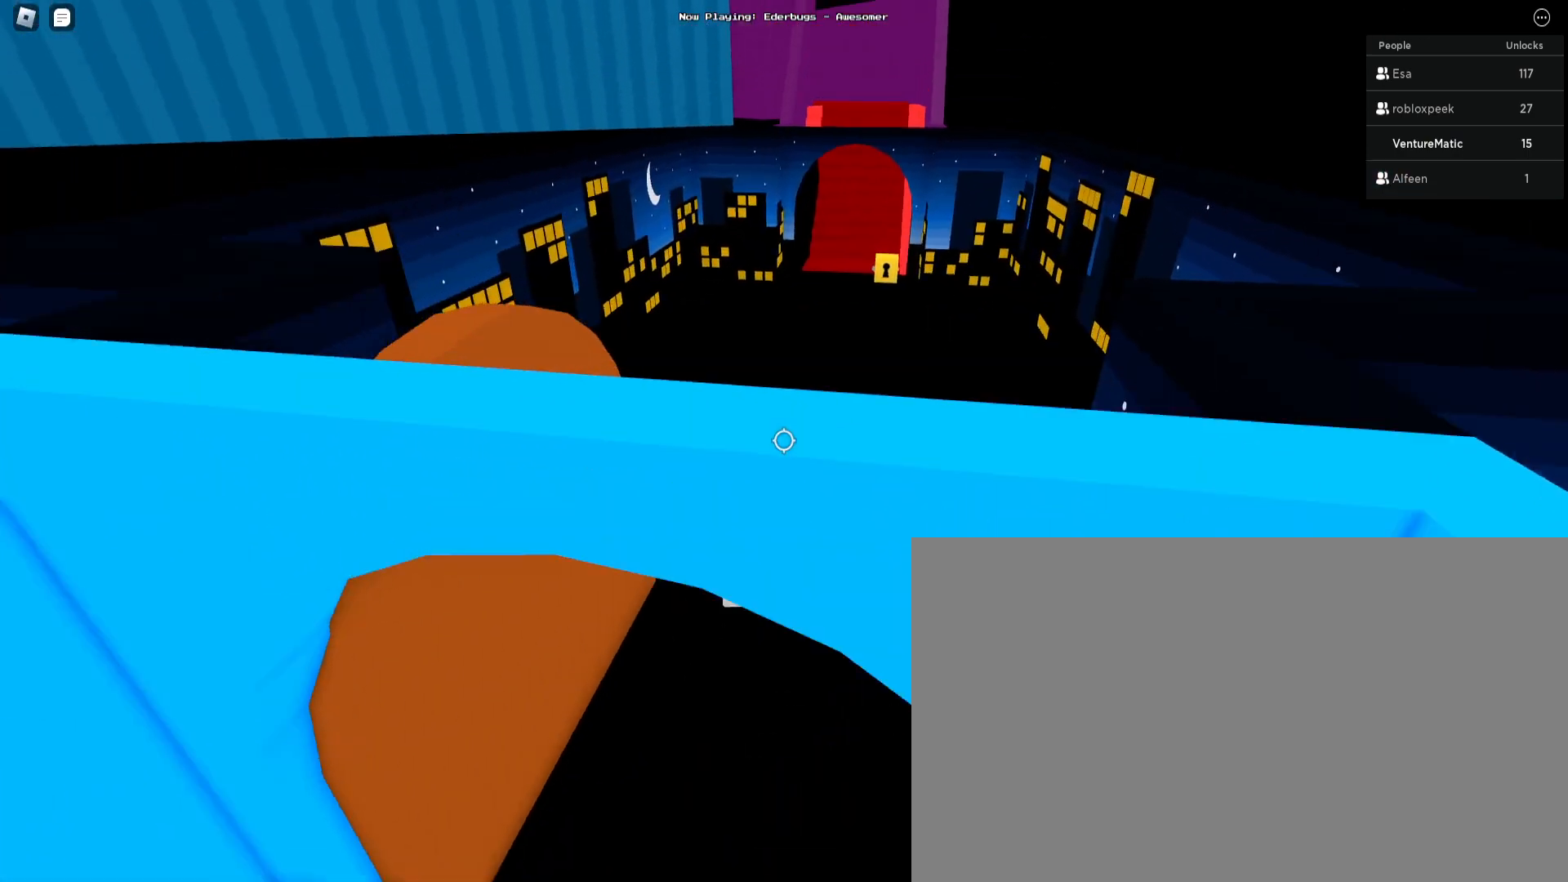
{"keys": ["w"], "mouse": [], "events": [[100, "d", "down"], [467, "d", "up"]]}
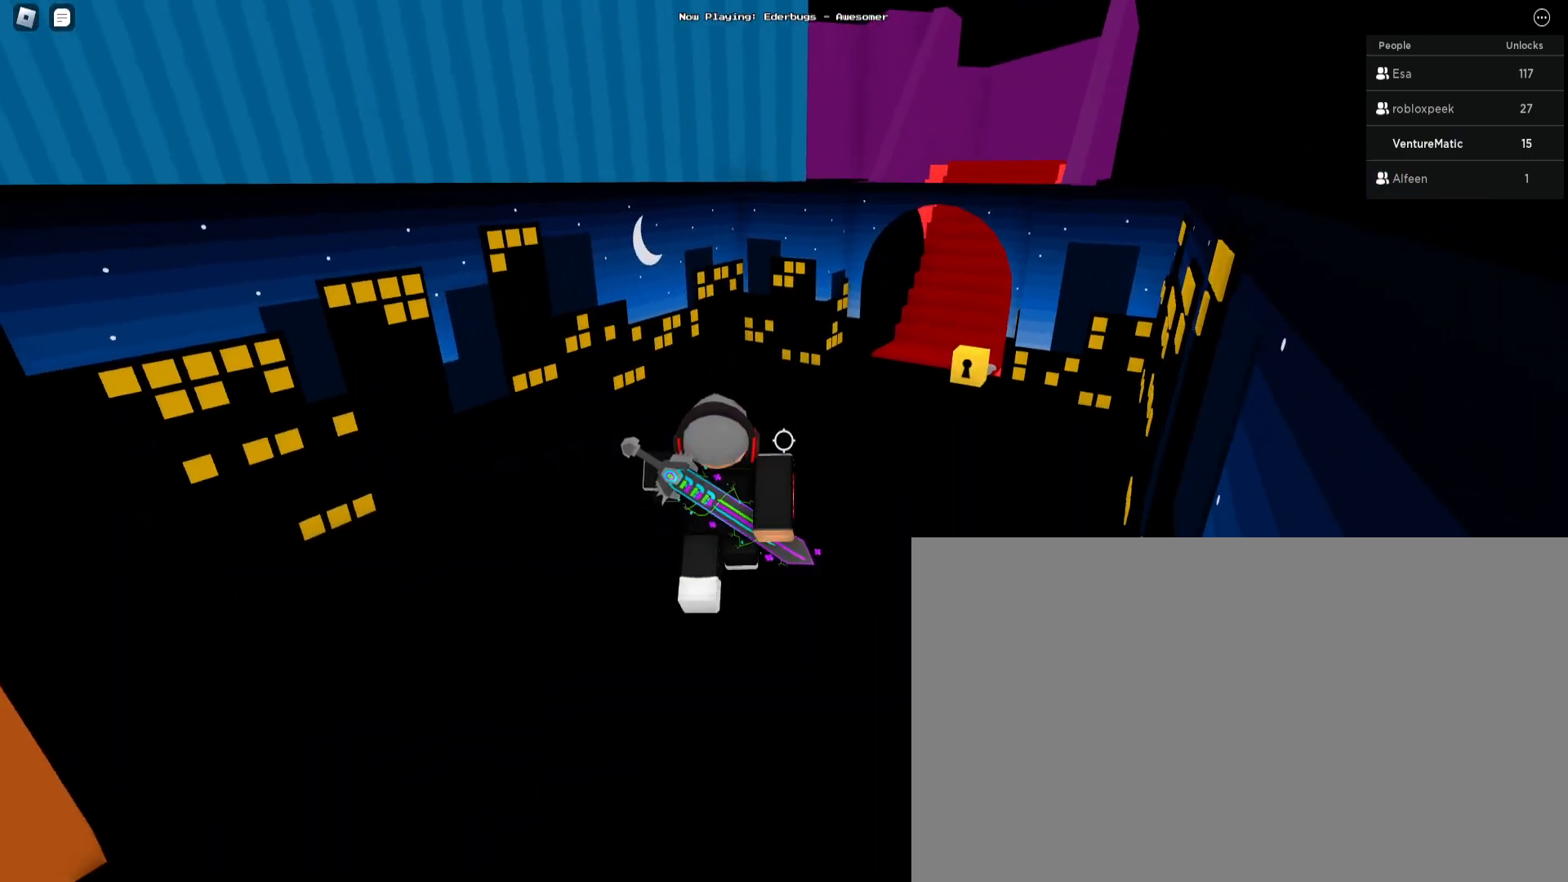
{"keys": ["w"], "mouse": [], "events": [[67, "d", "down"], [233, "d", "up"], [300, "d", "down"], [467, "d", "up"]]}
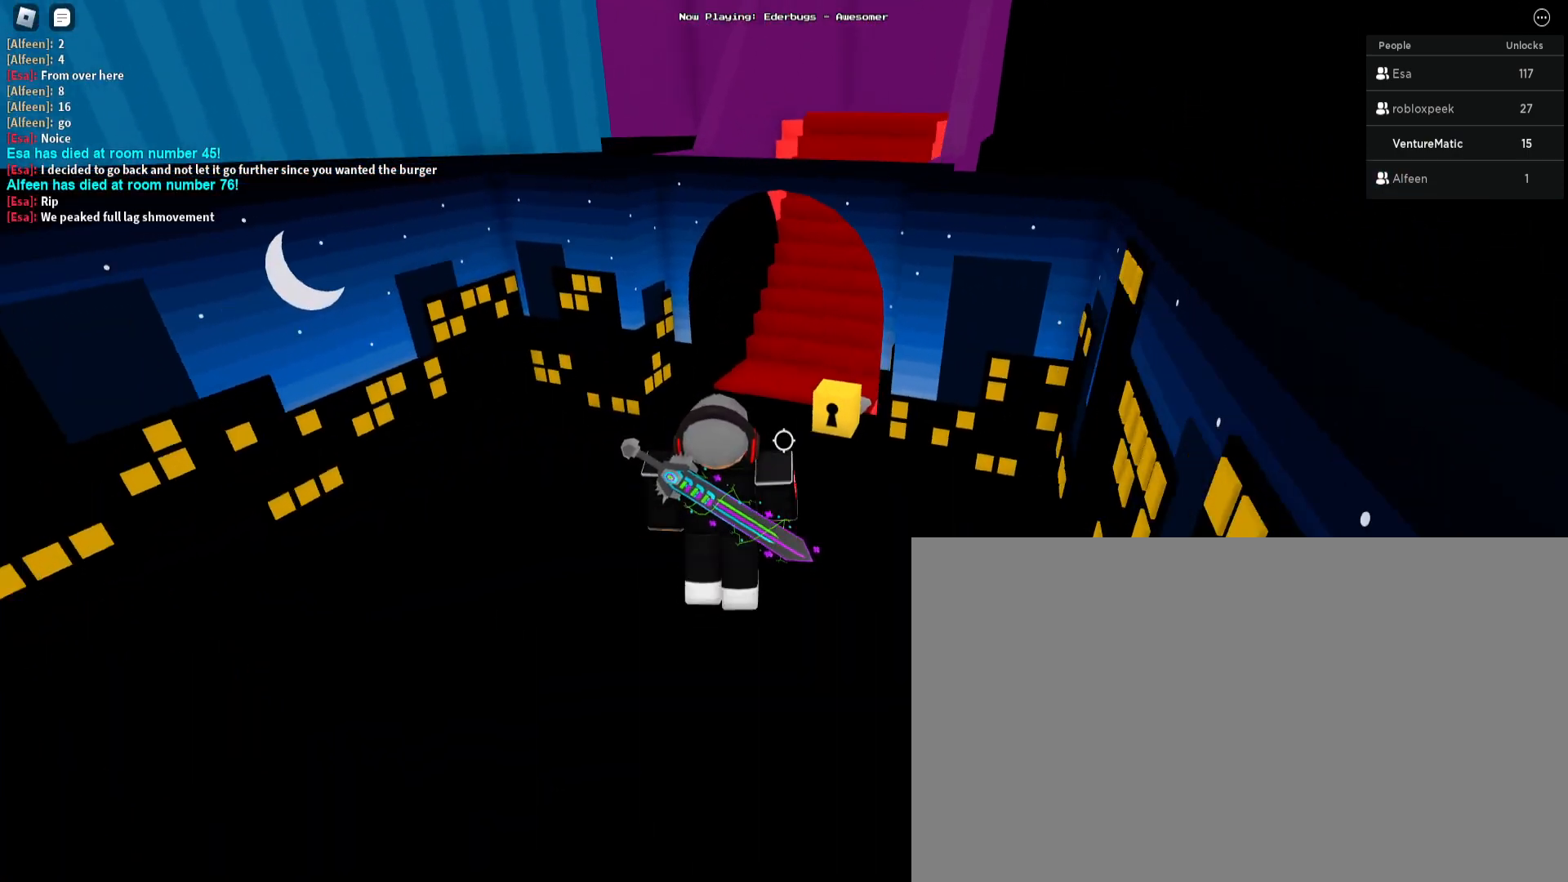
{"keys": ["w"], "mouse": [], "events": []}
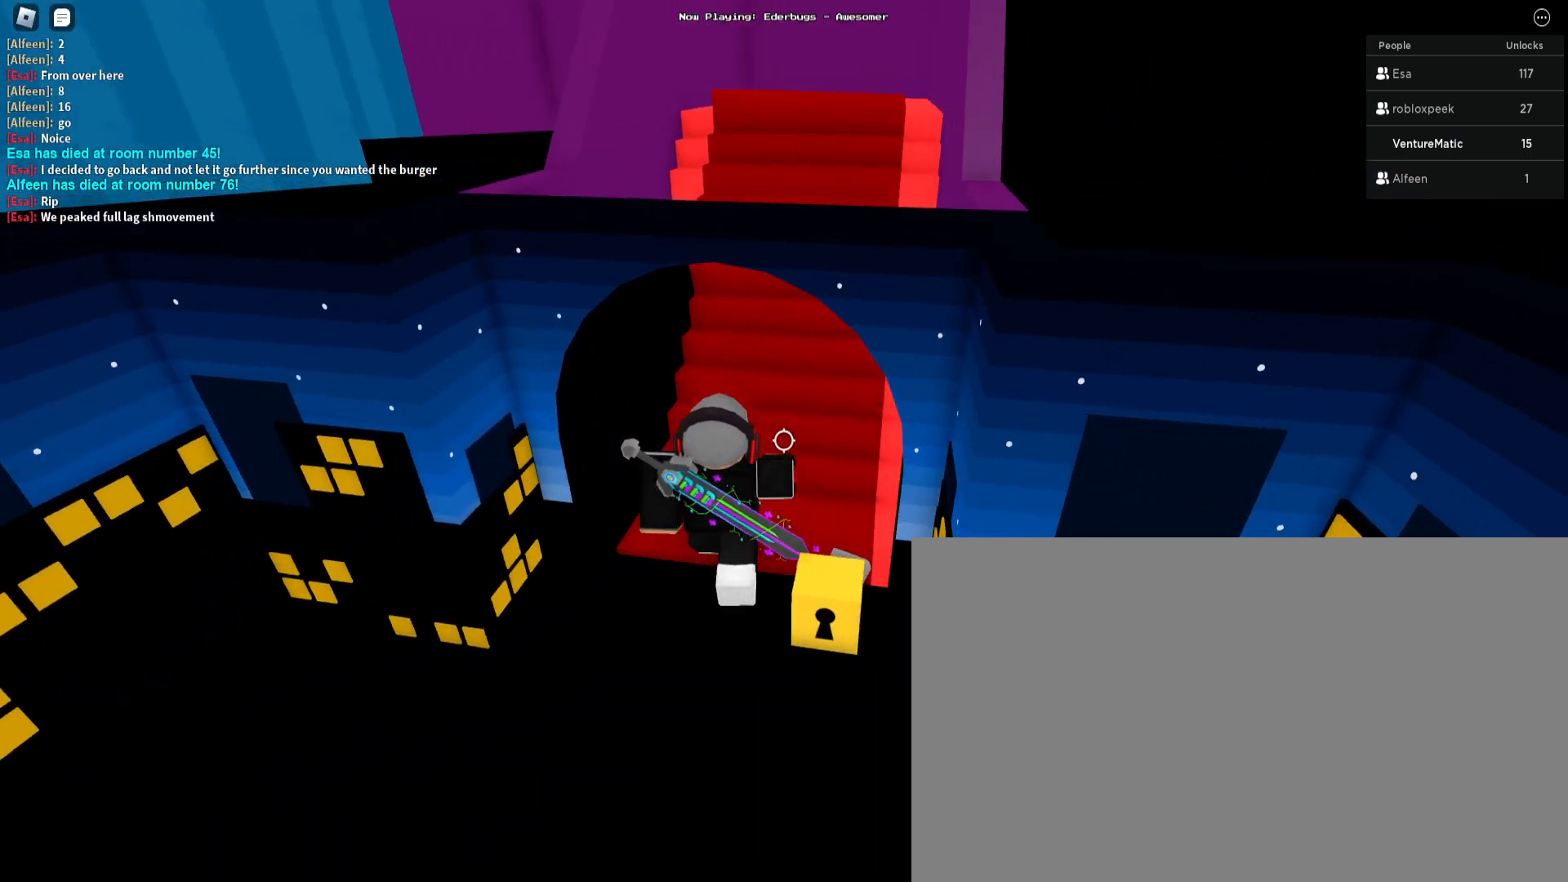
{"keys": ["space", "w"], "mouse": [], "events": [[333, "space", "down"]]}
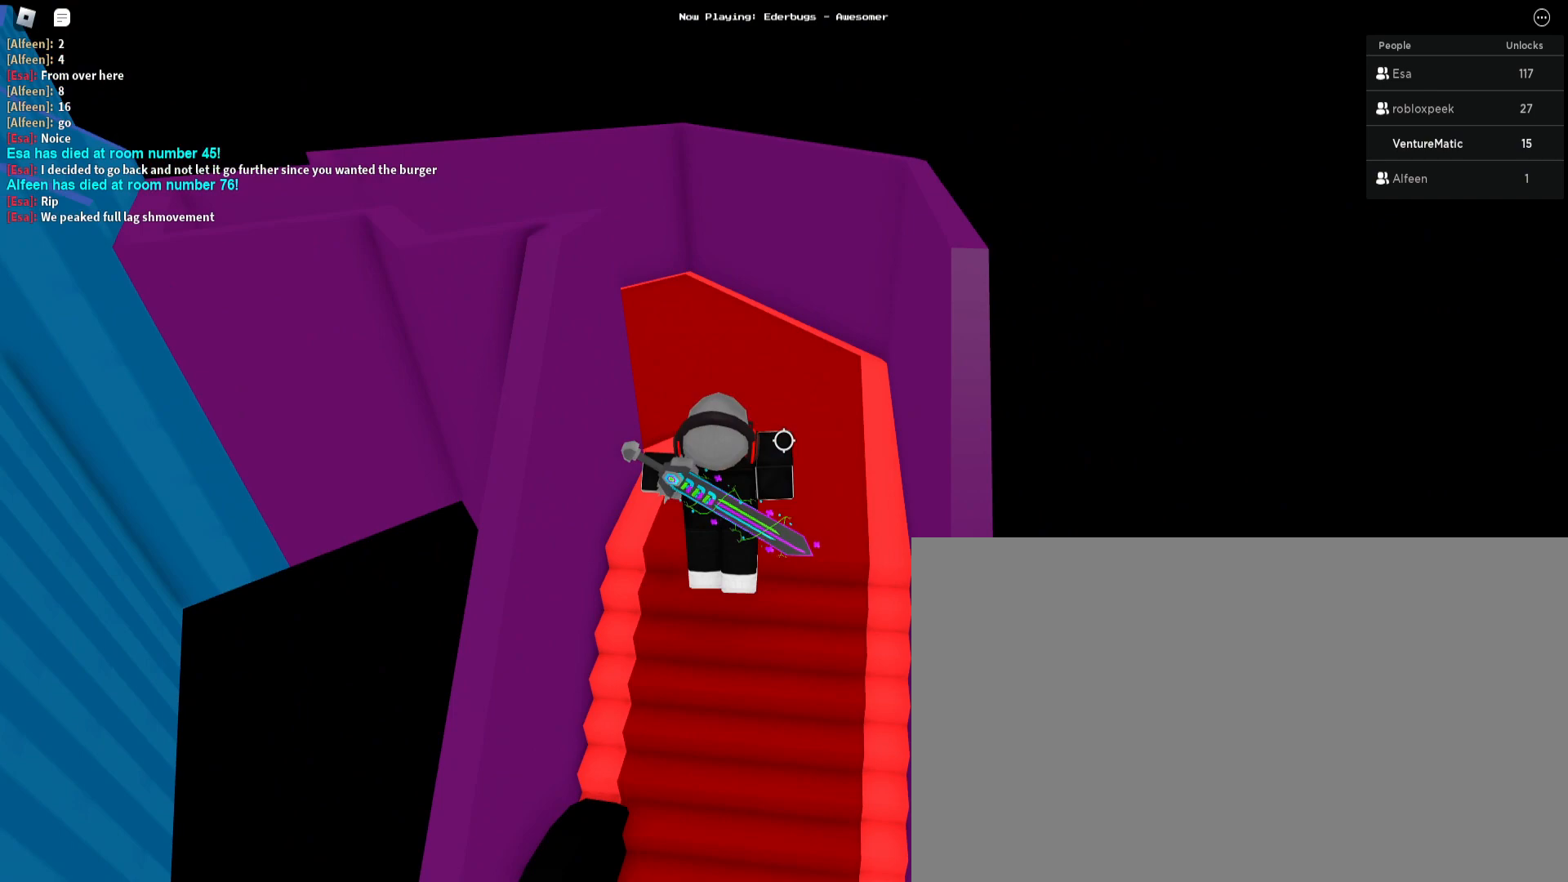
{"keys": ["w"], "mouse": [], "events": [[333, "space", "up"]]}
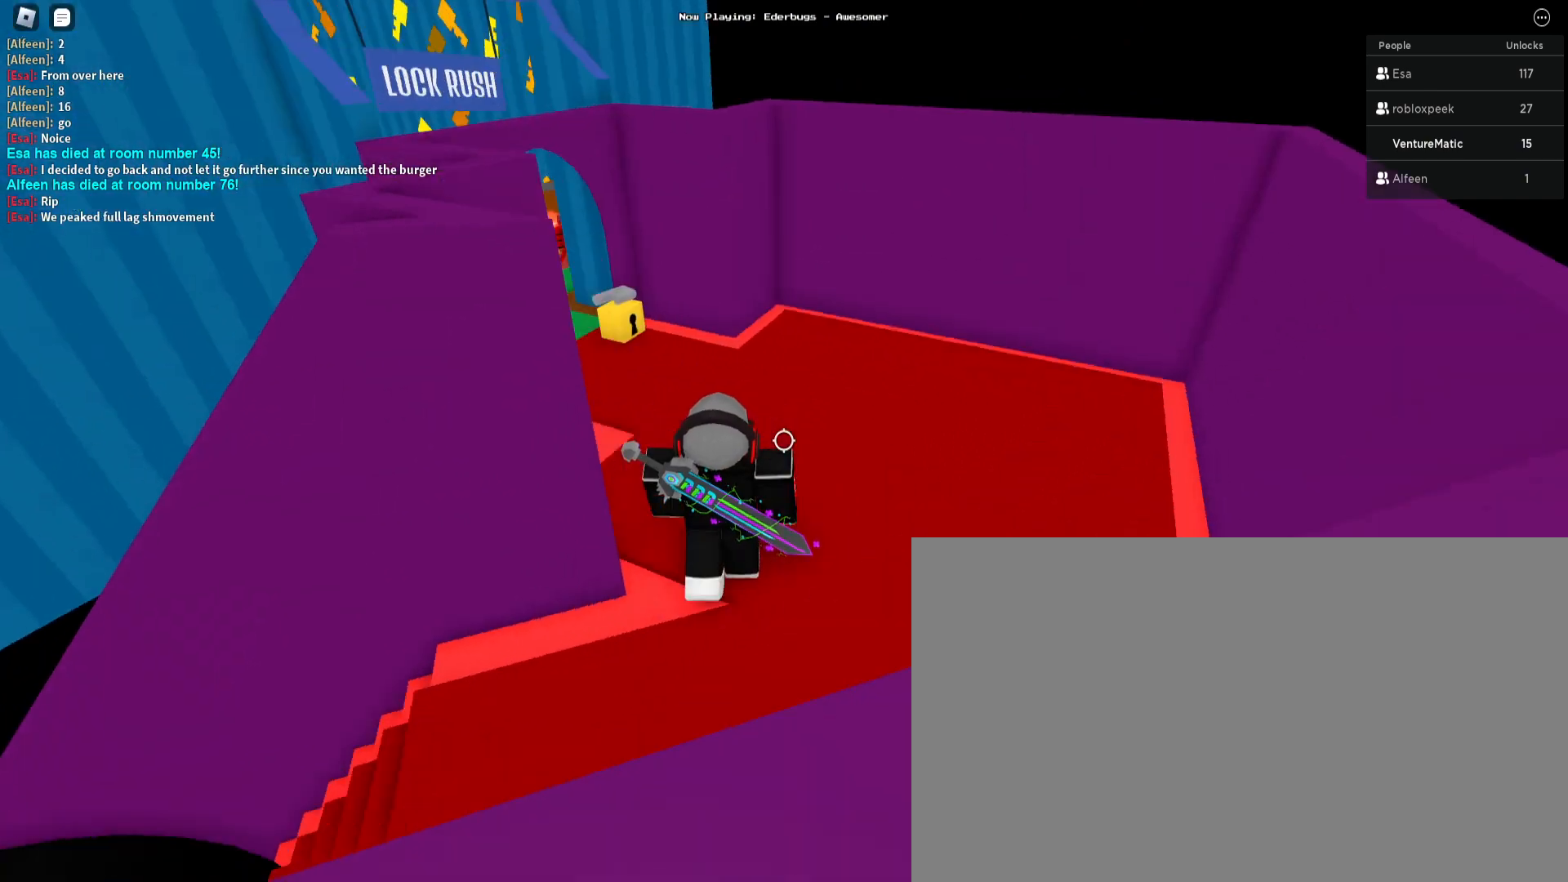
{"keys": ["w"], "mouse": [], "events": []}
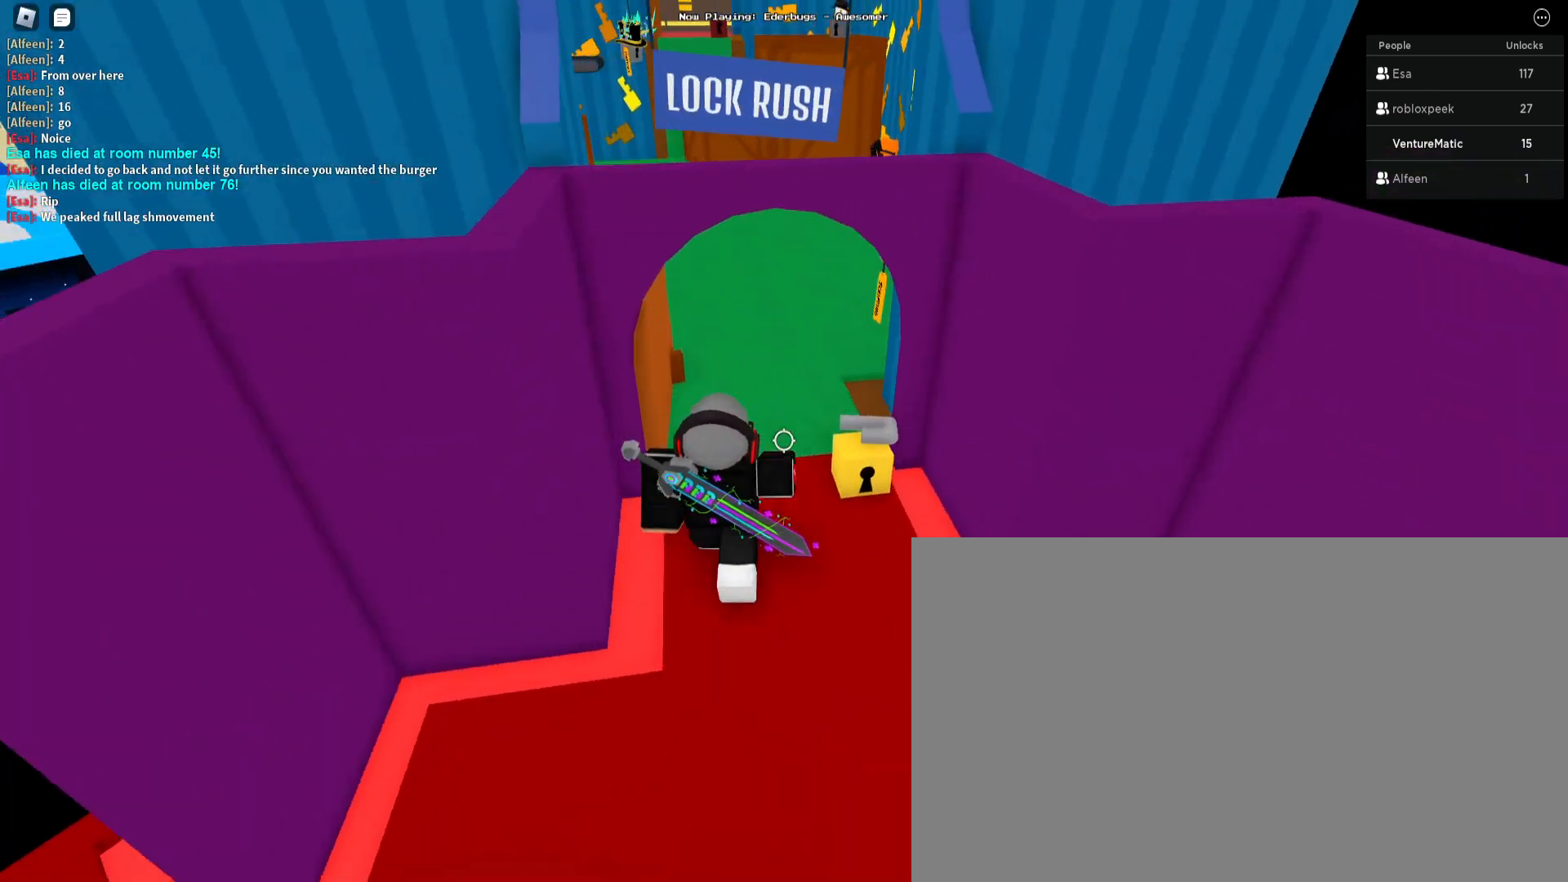
{"keys": ["w"], "mouse": [], "events": []}
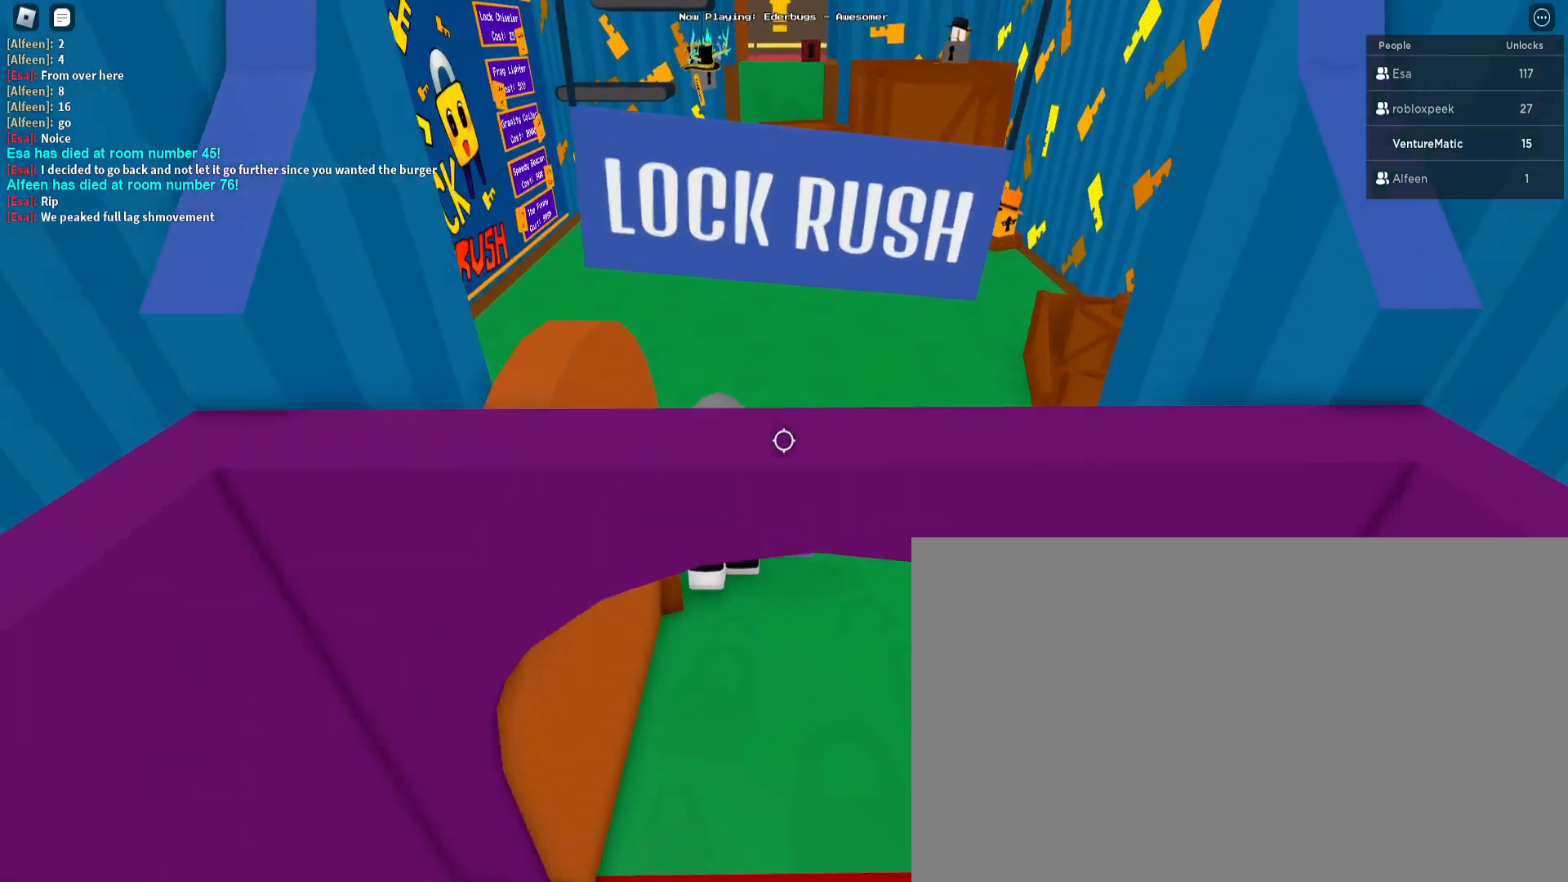
{"keys": ["w"], "mouse": [], "events": [[200, "space", "down"], [400, "space", "up"]]}
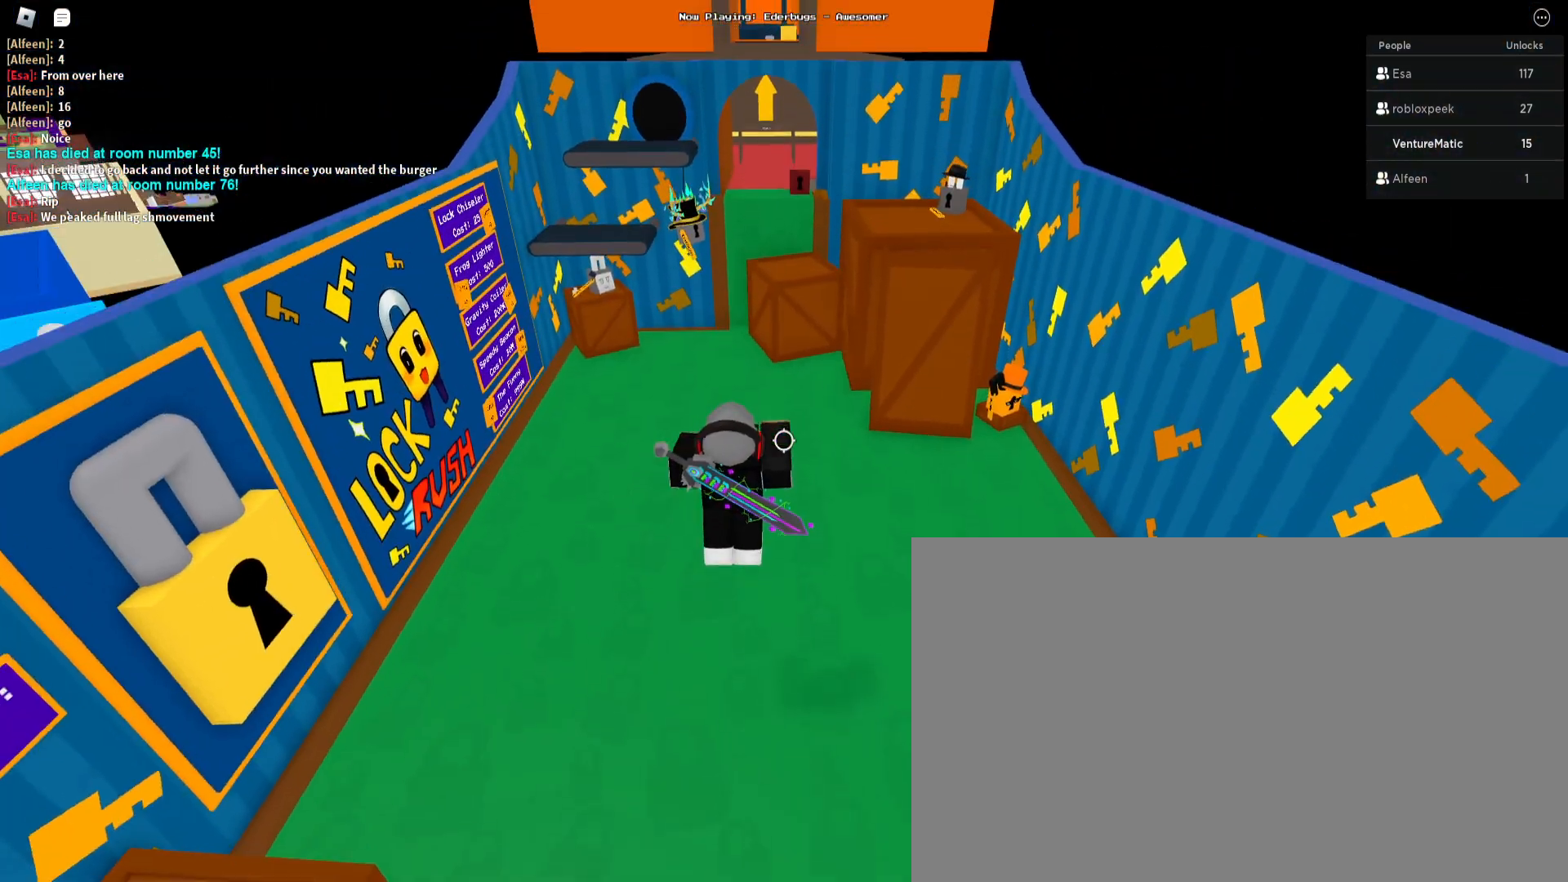
{"keys": ["w"], "mouse": [], "events": []}
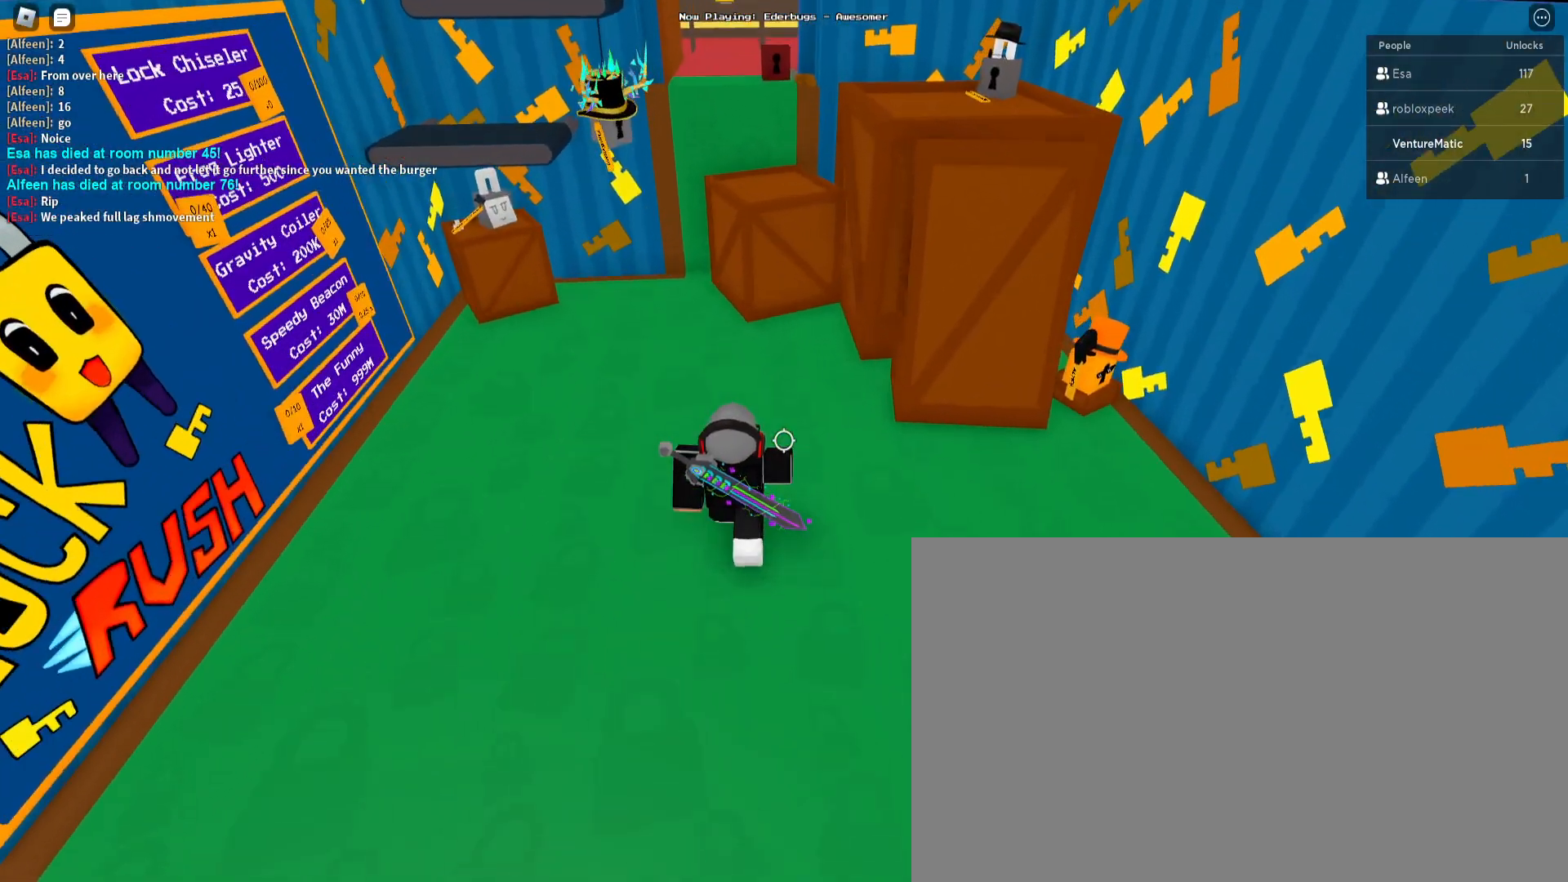
{"keys": ["space", "w"], "mouse": [], "events": [[400, "space", "down"]]}
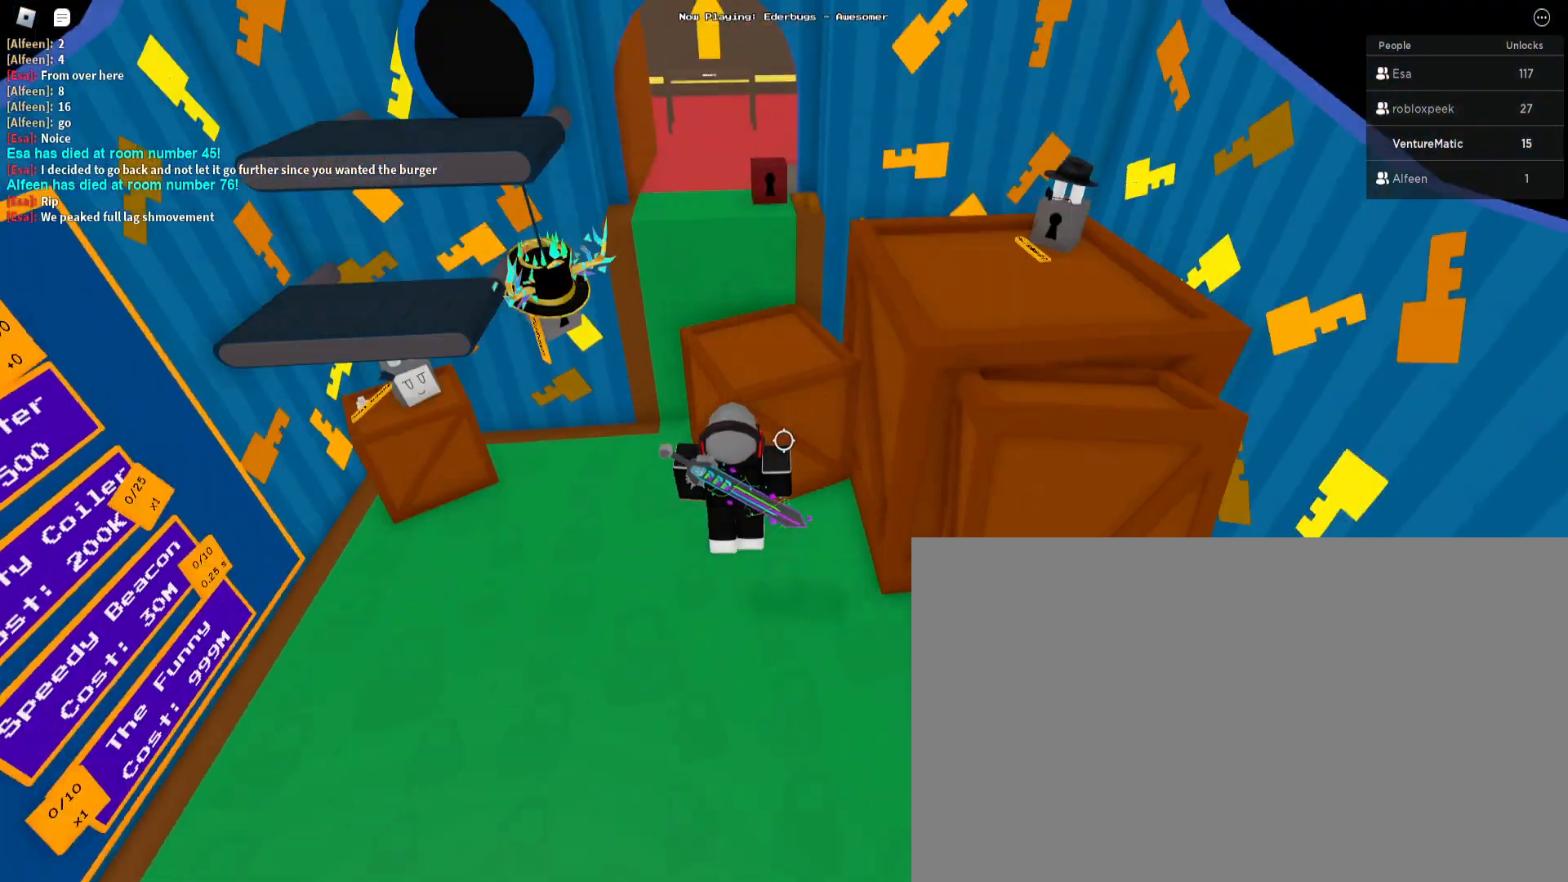
{"keys": ["w"], "mouse": [], "events": [[433, "space", "up"]]}
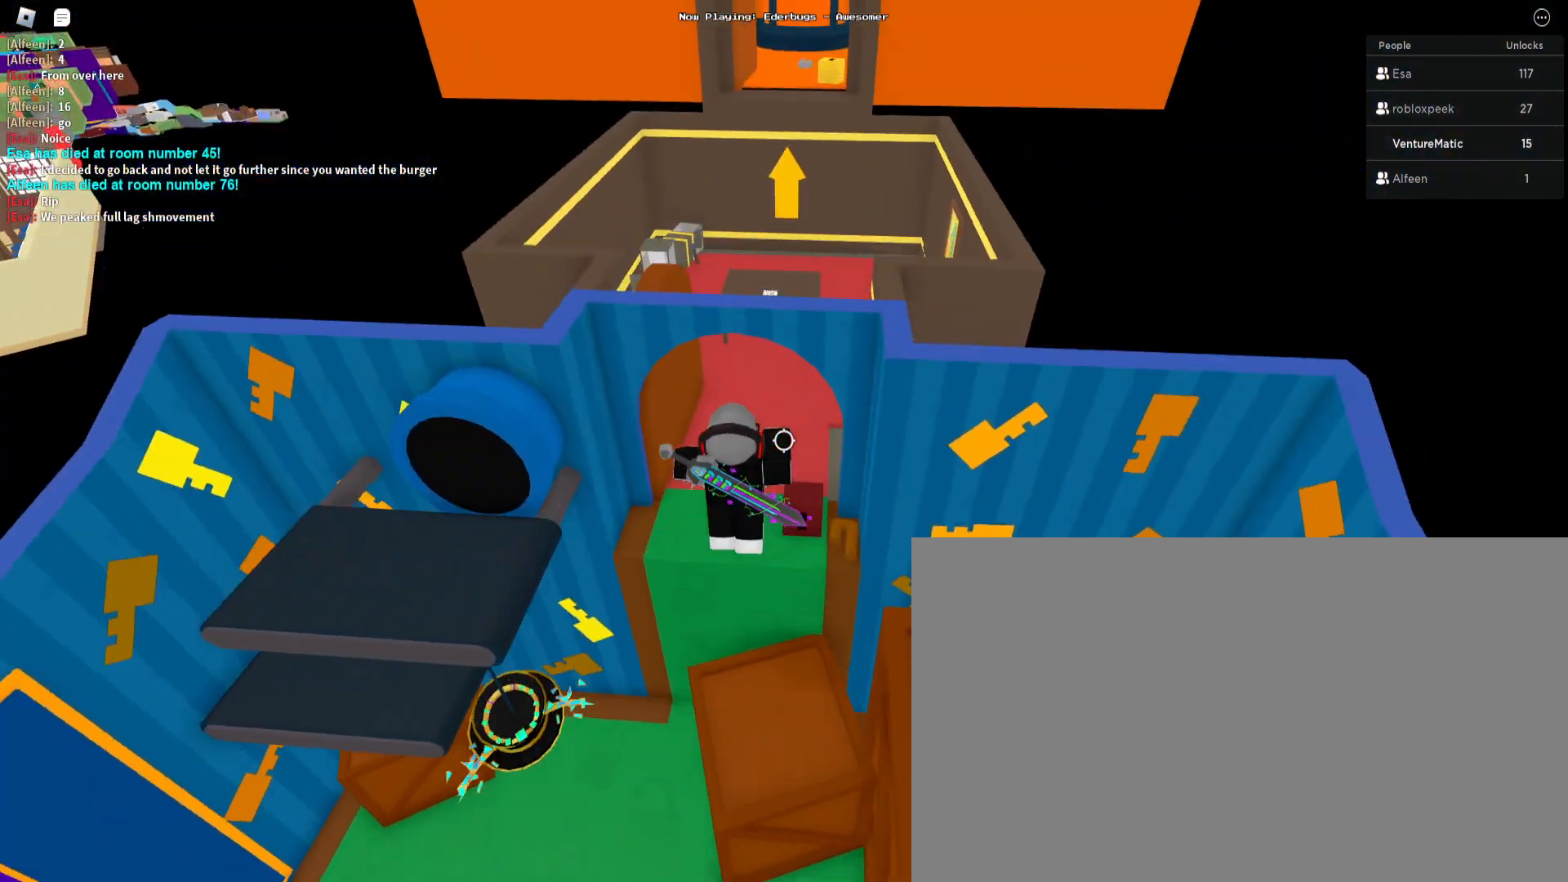
{"keys": ["w"], "mouse": [], "events": []}